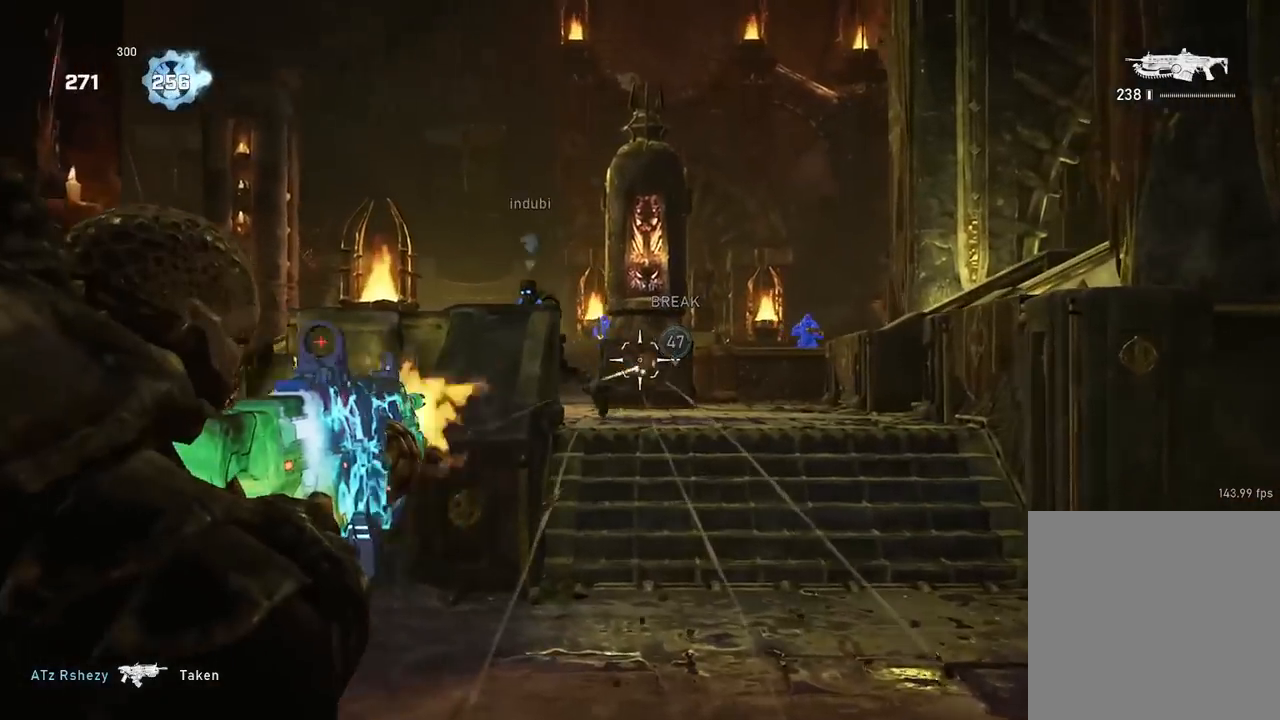
Gameplay with a controller (Xbox layout); each line is a JSON object with the inputs held at the frame after it. "events" lists button and stick changes between this image and that frame as [ms after this image, input, new state], when the widget could be followed in between.
{"buttons": ["L1"], "left_stick": "up", "right_stick": "left", "events": [[117, "L2", "up"], [117, "right_stick", "down-left"], [167, "R2", "up"], [217, "A", "down"], [217, "right_stick", "left"], [301, "A", "up"], [367, "L1", "down"], [418, "left_stick", "up"]]}
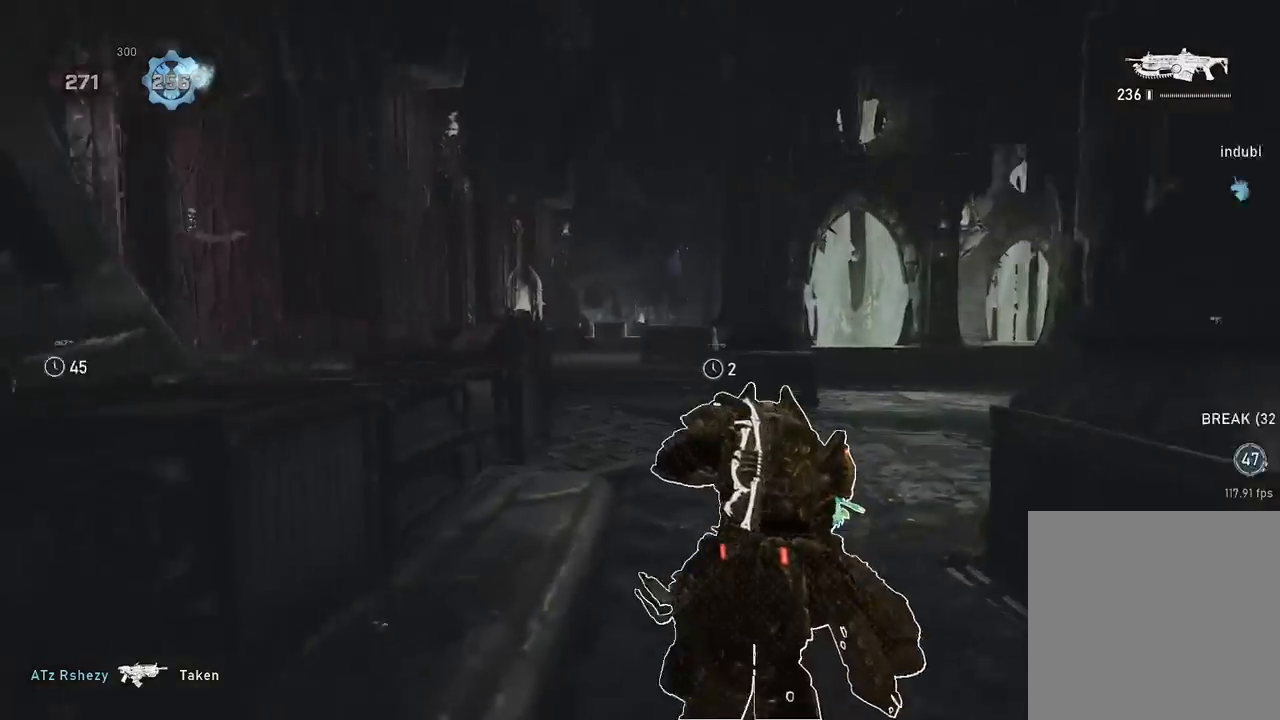
{"buttons": ["A", "L1"], "left_stick": "up-right", "right_stick": "center", "events": [[83, "A", "down"], [117, "right_stick", "center"], [167, "left_stick", "up-right"]]}
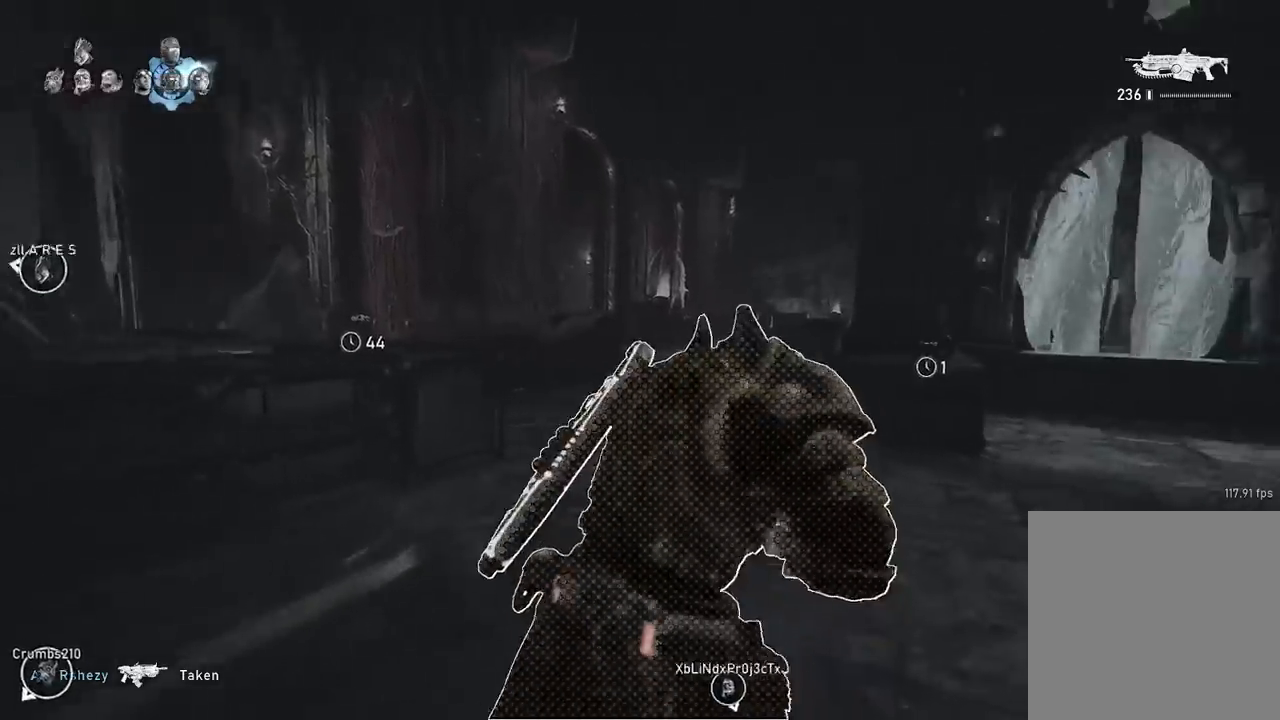
{"buttons": ["A"], "left_stick": "up", "right_stick": "right", "events": [[34, "L1", "up"], [351, "left_stick", "up"], [384, "A", "up"], [434, "right_stick", "right"], [468, "A", "down"]]}
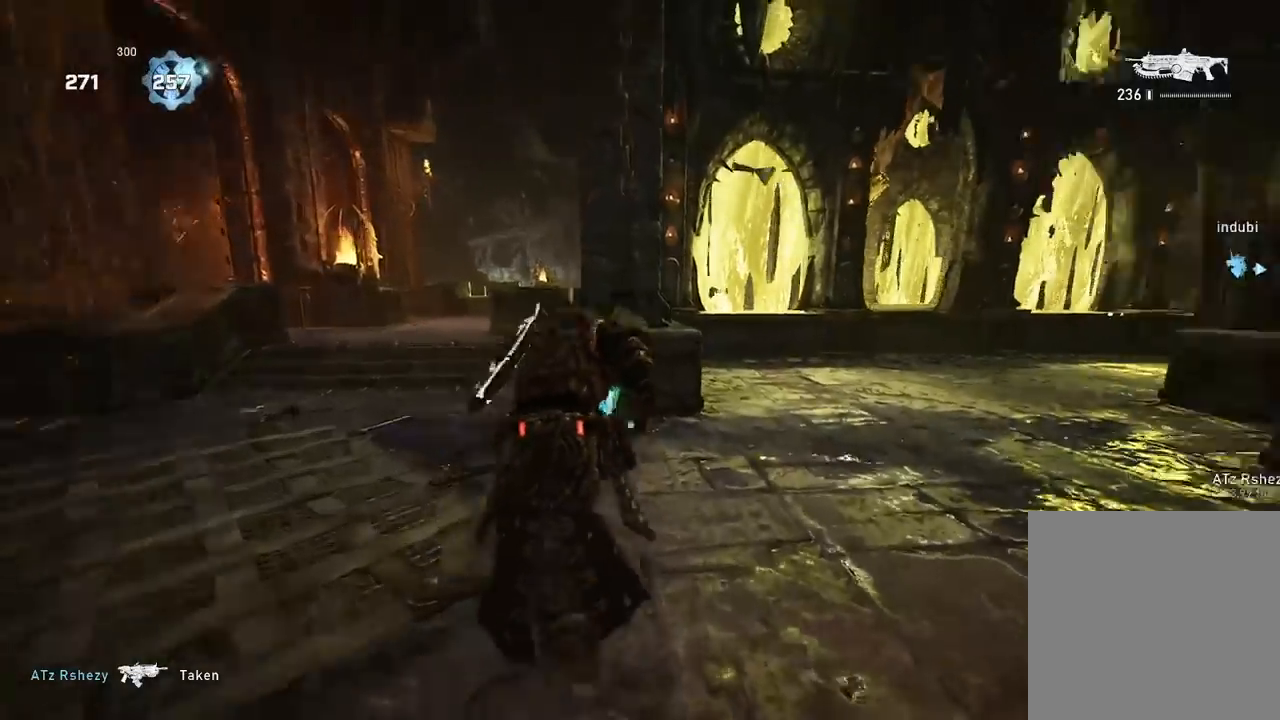
{"buttons": [], "left_stick": "up-left", "right_stick": "center", "events": [[33, "A", "up"], [150, "left_stick", "center"], [183, "right_stick", "center"], [250, "left_stick", "down"], [334, "left_stick", "center"], [384, "left_stick", "up-left"], [417, "A", "down"], [500, "A", "up"]]}
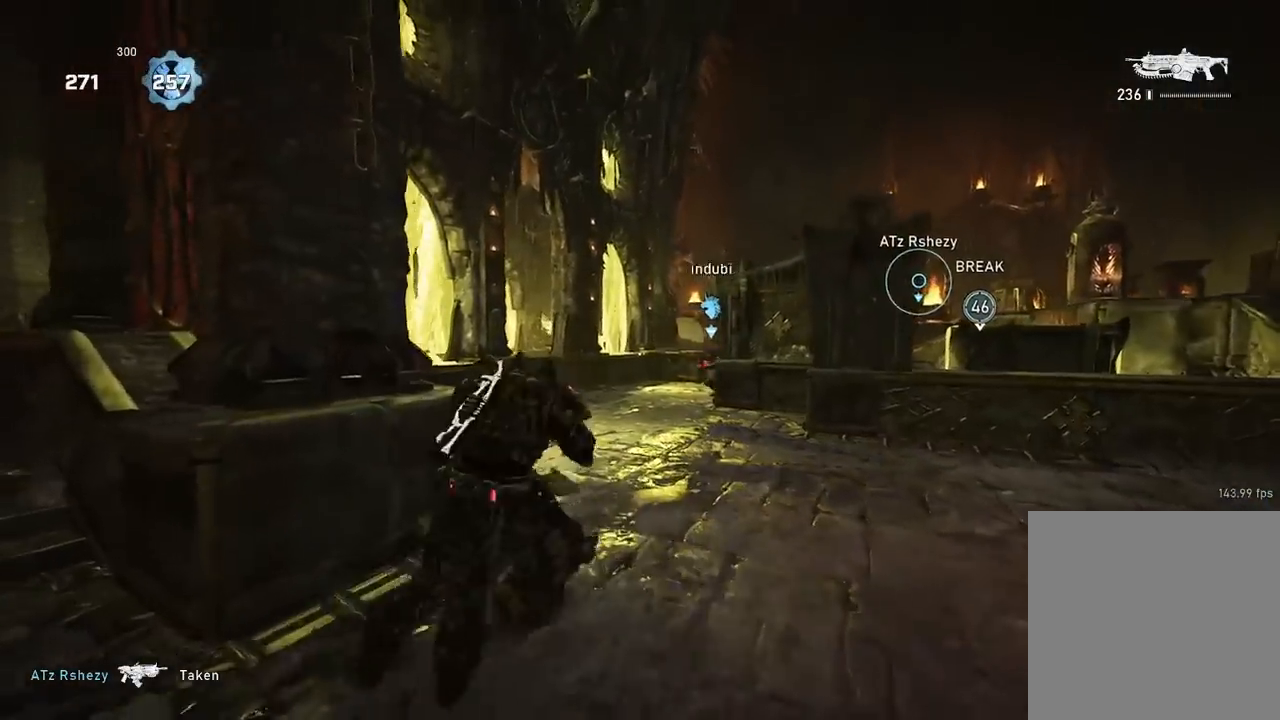
{"buttons": ["A"], "left_stick": "right", "right_stick": "center", "events": [[151, "A", "down"], [151, "DPAD_LEFT", "down"], [234, "DPAD_LEFT", "up"], [234, "left_stick", "up"], [468, "left_stick", "right"]]}
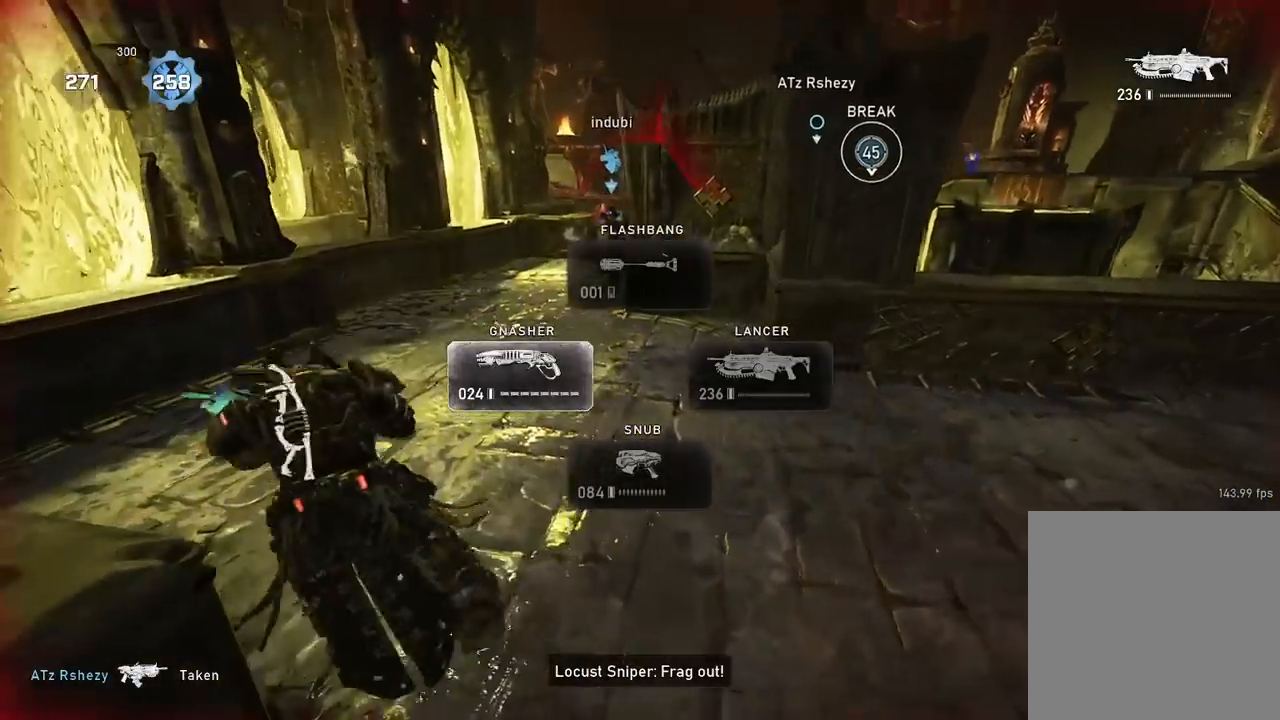
{"buttons": [], "left_stick": "left", "right_stick": "left", "events": [[33, "A", "up"], [267, "right_stick", "up-left"], [417, "left_stick", "left"], [434, "right_stick", "center"], [500, "right_stick", "left"]]}
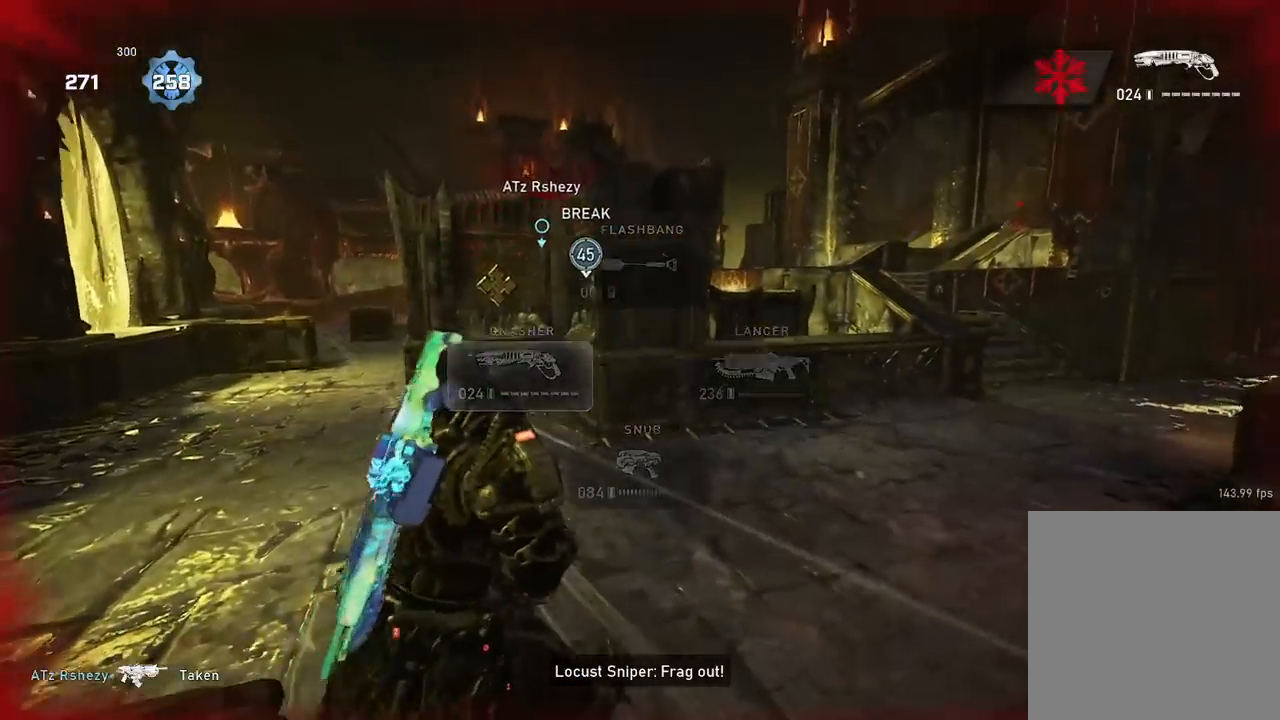
{"buttons": [], "left_stick": "right", "right_stick": "up-left", "events": [[217, "right_stick", "center"], [317, "left_stick", "right"], [484, "right_stick", "up-left"]]}
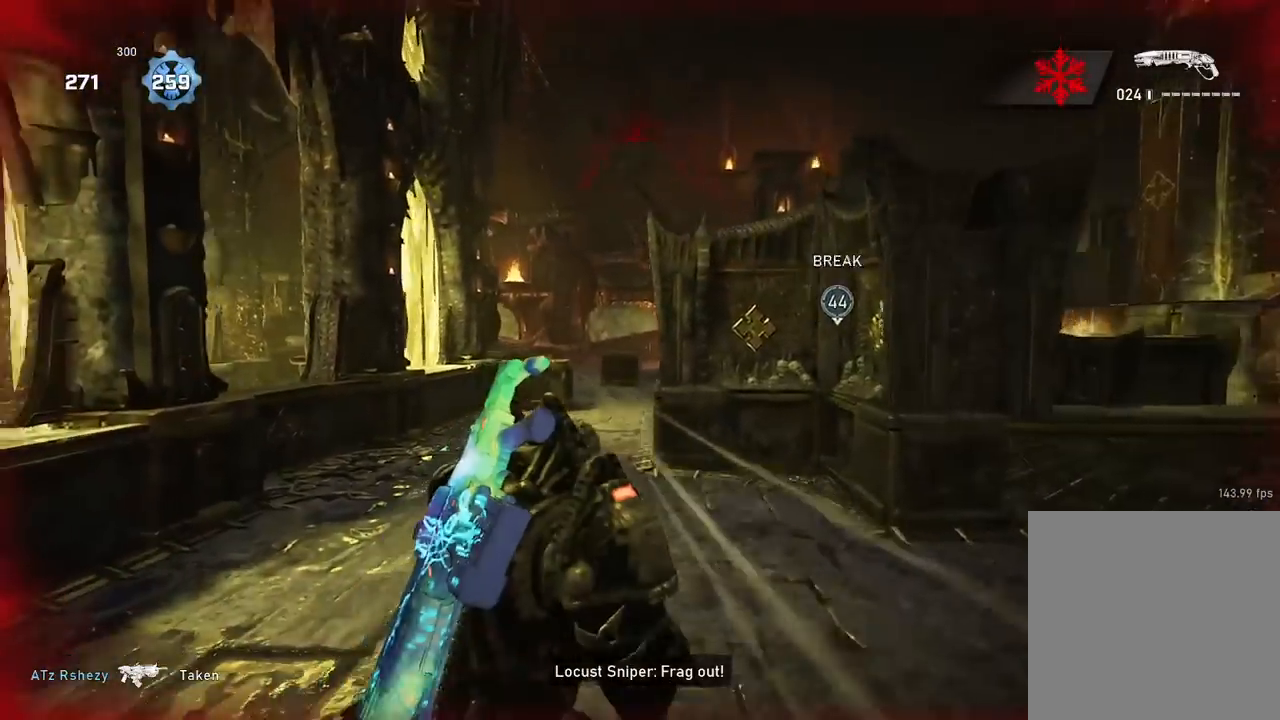
{"buttons": ["A"], "left_stick": "up-right", "right_stick": "center", "events": [[83, "right_stick", "center"], [317, "left_stick", "up-right"], [334, "R2", "down"], [434, "A", "down"], [484, "R2", "up"]]}
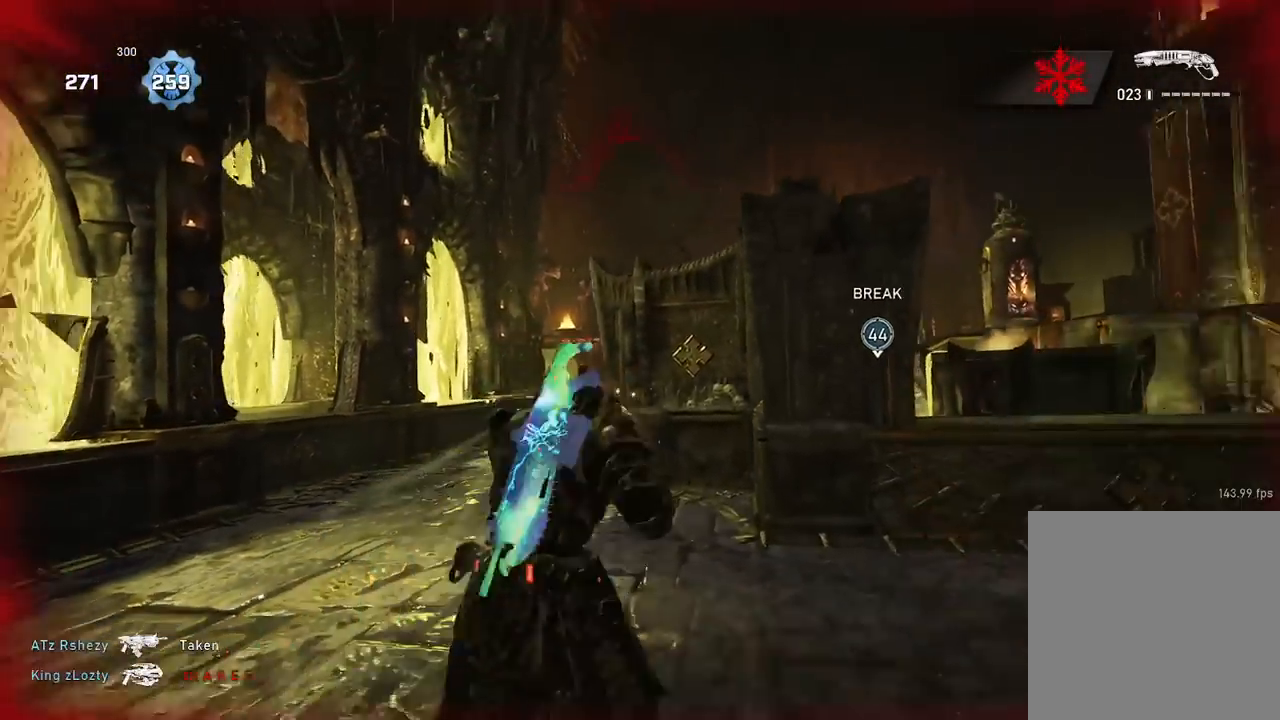
{"buttons": ["A"], "left_stick": "up-right", "right_stick": "center", "events": [[34, "right_stick", "down-right"], [50, "A", "up"], [151, "right_stick", "down"], [284, "right_stick", "down-right"], [317, "left_stick", "down"], [384, "right_stick", "center"], [434, "left_stick", "up-right"], [451, "A", "down"]]}
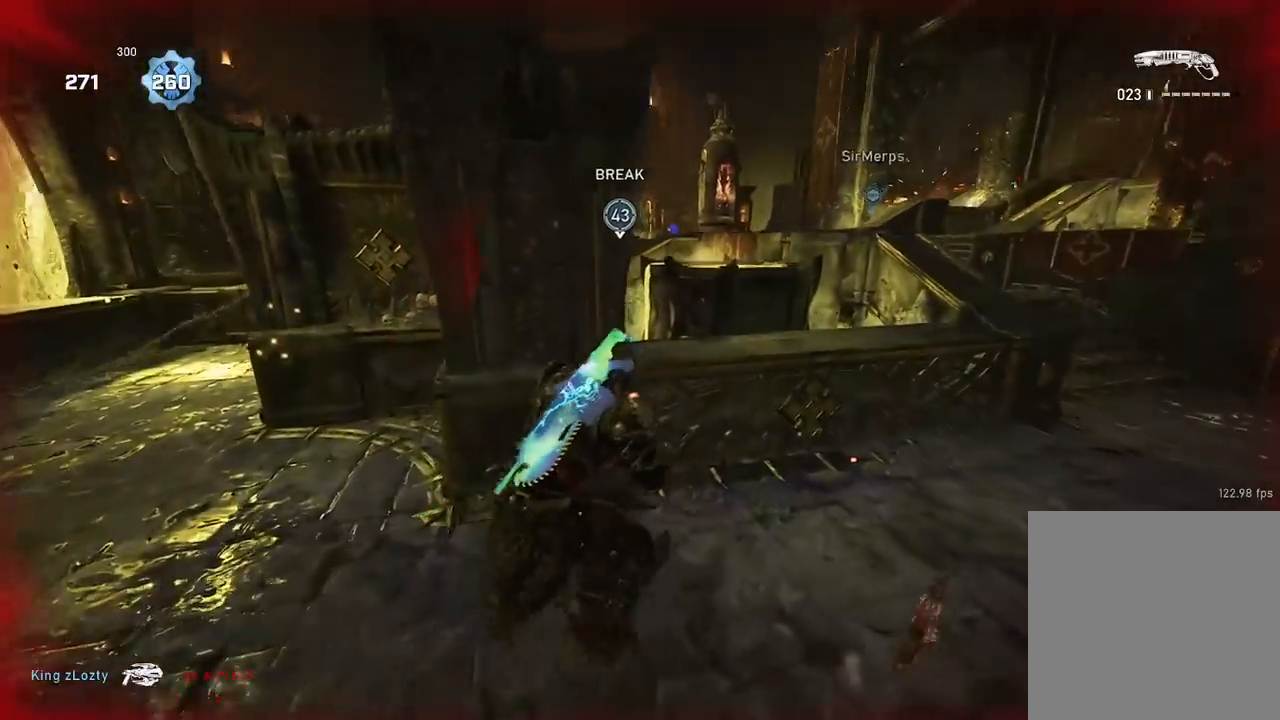
{"buttons": ["A"], "left_stick": "right", "right_stick": "center", "events": [[17, "A", "up"], [167, "left_stick", "right"], [300, "A", "down"], [300, "right_stick", "down"], [450, "right_stick", "center"]]}
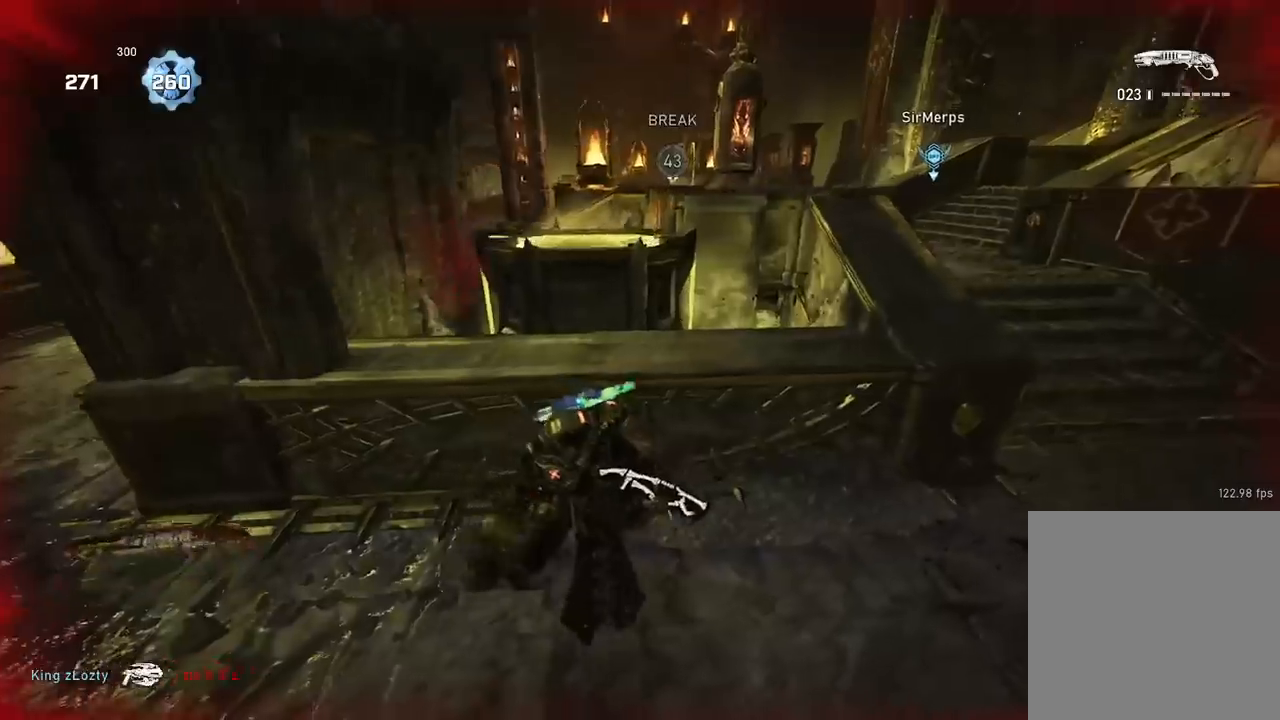
{"buttons": ["A", "L1"], "left_stick": "right", "right_stick": "center", "events": [[217, "L1", "down"]]}
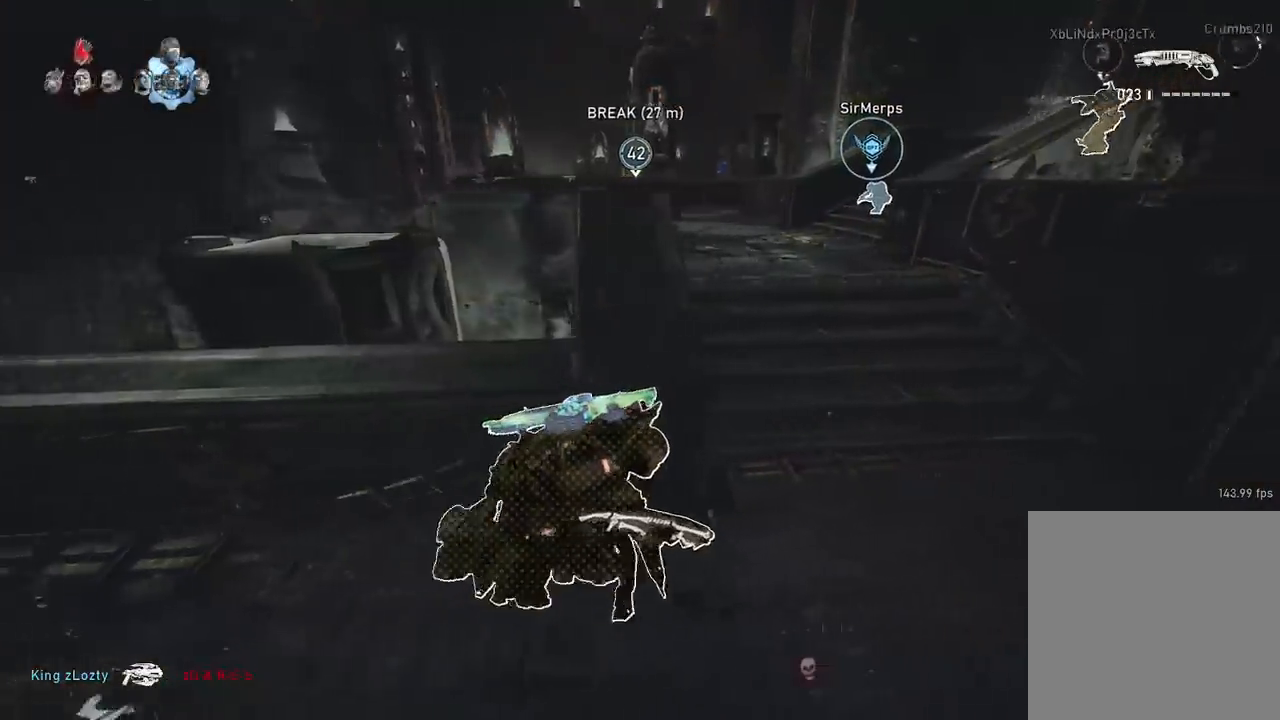
{"buttons": [], "left_stick": "left", "right_stick": "center", "events": [[100, "left_stick", "up-right"], [150, "L1", "up"], [167, "A", "up"], [200, "right_stick", "left"], [250, "left_stick", "down"], [400, "right_stick", "center"], [417, "left_stick", "left"]]}
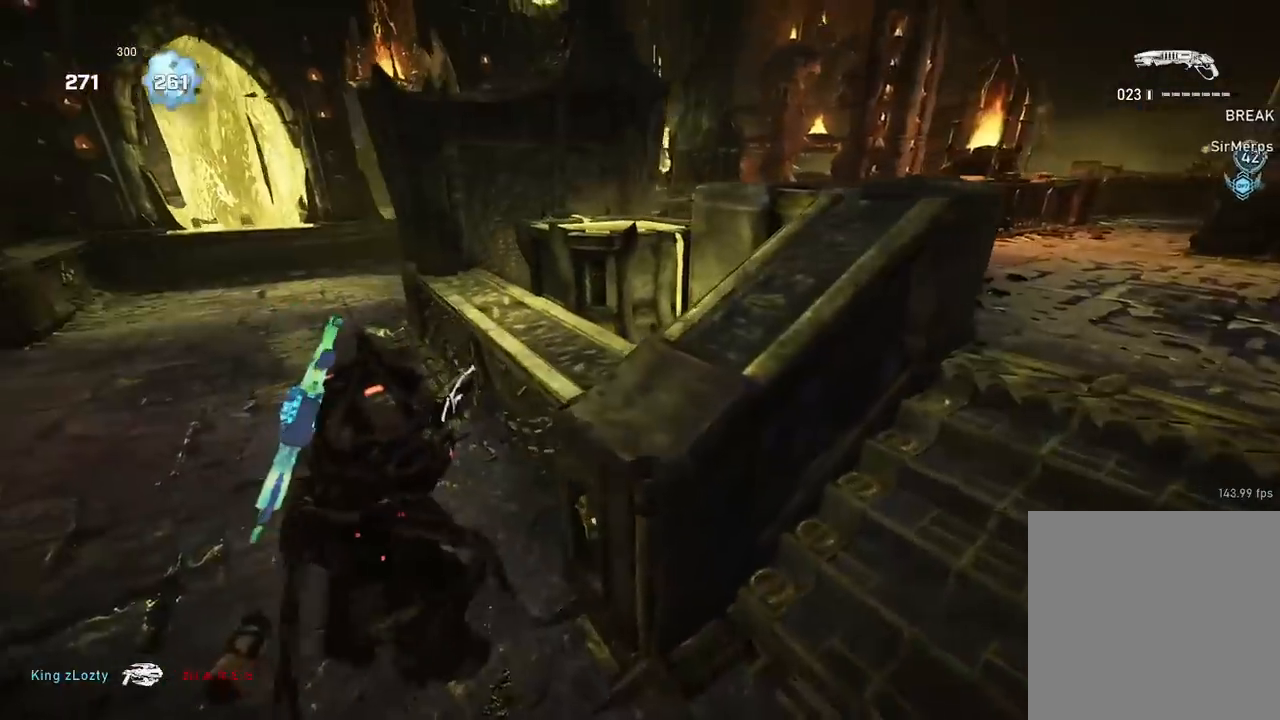
{"buttons": ["A"], "left_stick": "up-right", "right_stick": "center", "events": [[151, "left_stick", "right"], [184, "right_stick", "right"], [234, "left_stick", "up-right"], [251, "A", "down"], [317, "A", "up"], [317, "right_stick", "down"], [434, "A", "down"], [501, "right_stick", "center"]]}
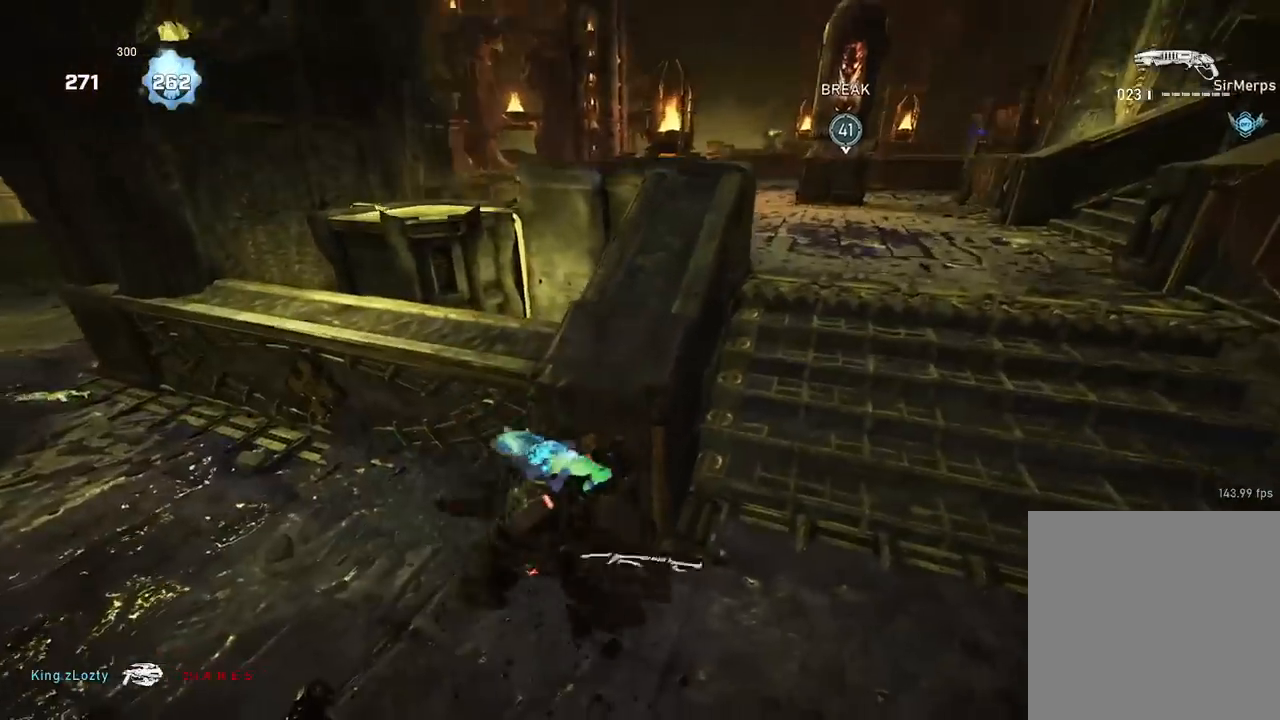
{"buttons": ["A"], "left_stick": "up", "right_stick": "center", "events": [[50, "left_stick", "center"], [400, "left_stick", "up"]]}
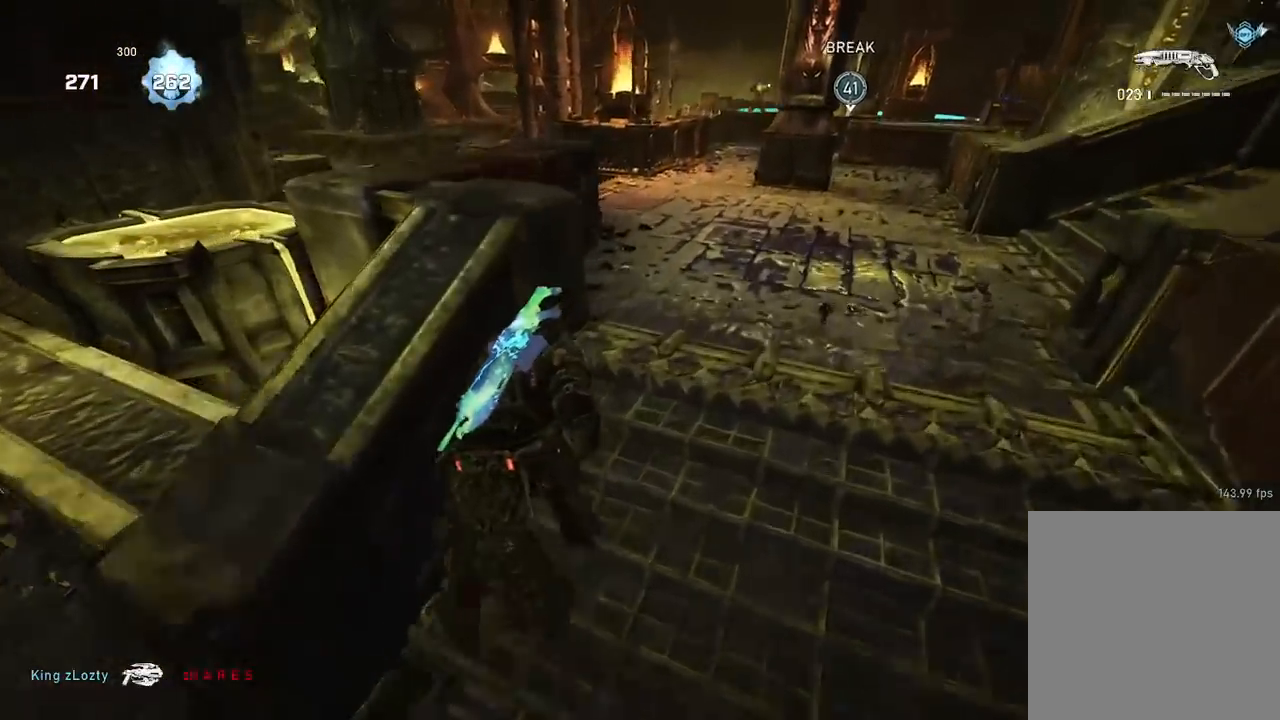
{"buttons": [], "left_stick": "up-right", "right_stick": "right", "events": [[34, "A", "up"], [34, "right_stick", "left"], [151, "right_stick", "center"], [184, "left_stick", "right"], [317, "right_stick", "right"], [401, "left_stick", "up-right"], [418, "A", "down"], [468, "A", "up"]]}
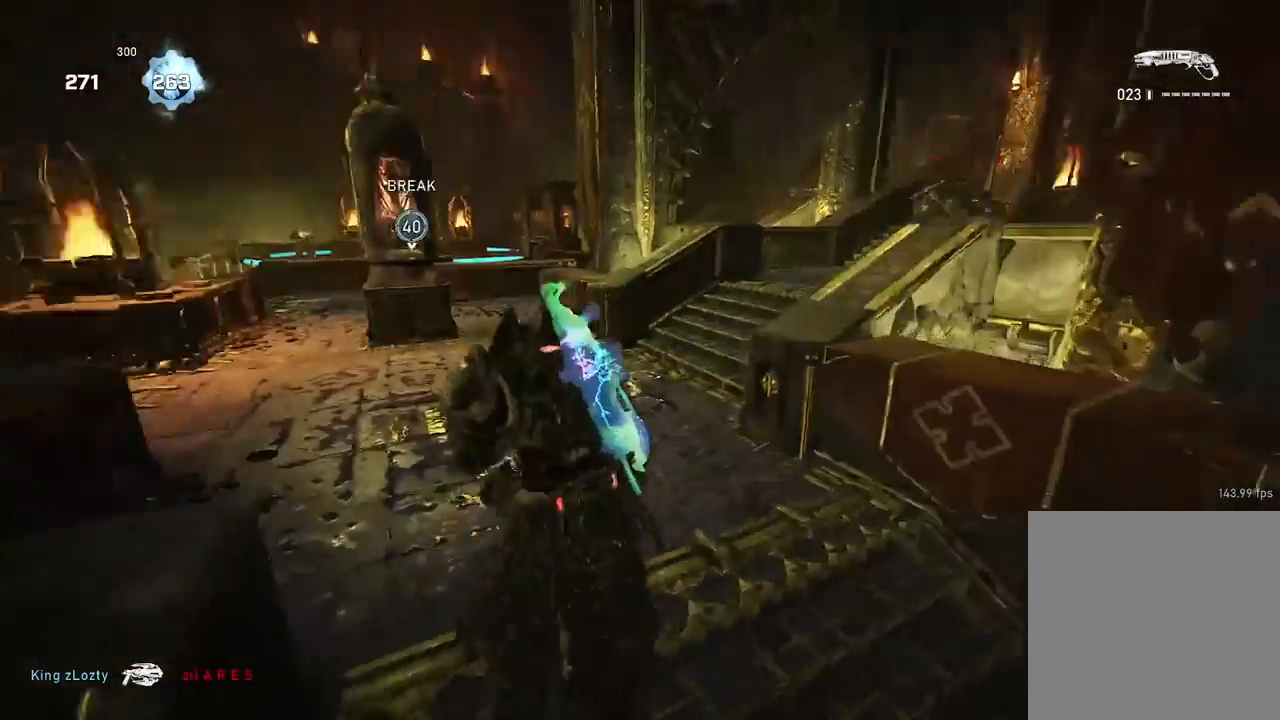
{"buttons": ["A"], "left_stick": "up", "right_stick": "center", "events": [[17, "right_stick", "down-right"], [33, "left_stick", "up"], [167, "right_stick", "down"], [317, "A", "down"], [417, "right_stick", "center"]]}
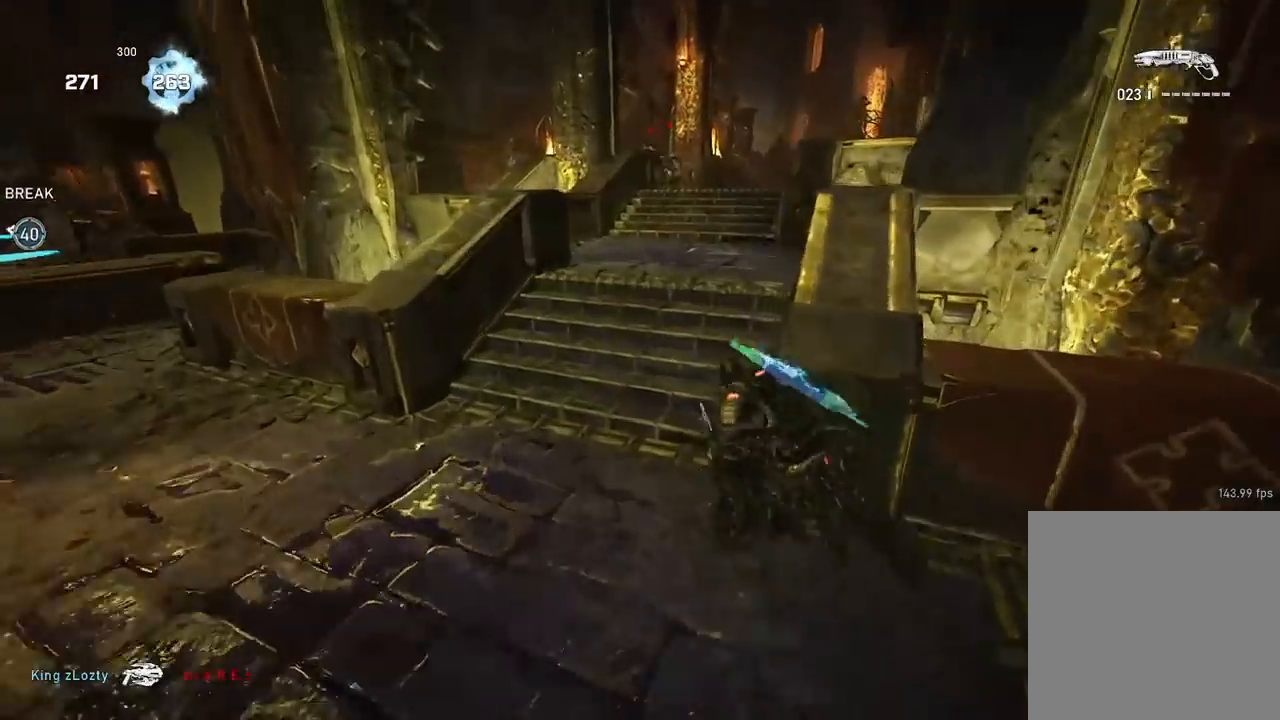
{"buttons": [], "left_stick": "up", "right_stick": "left", "events": [[50, "R1", "down"], [167, "R1", "up"], [317, "A", "up"], [401, "right_stick", "left"], [418, "A", "down"], [501, "A", "up"]]}
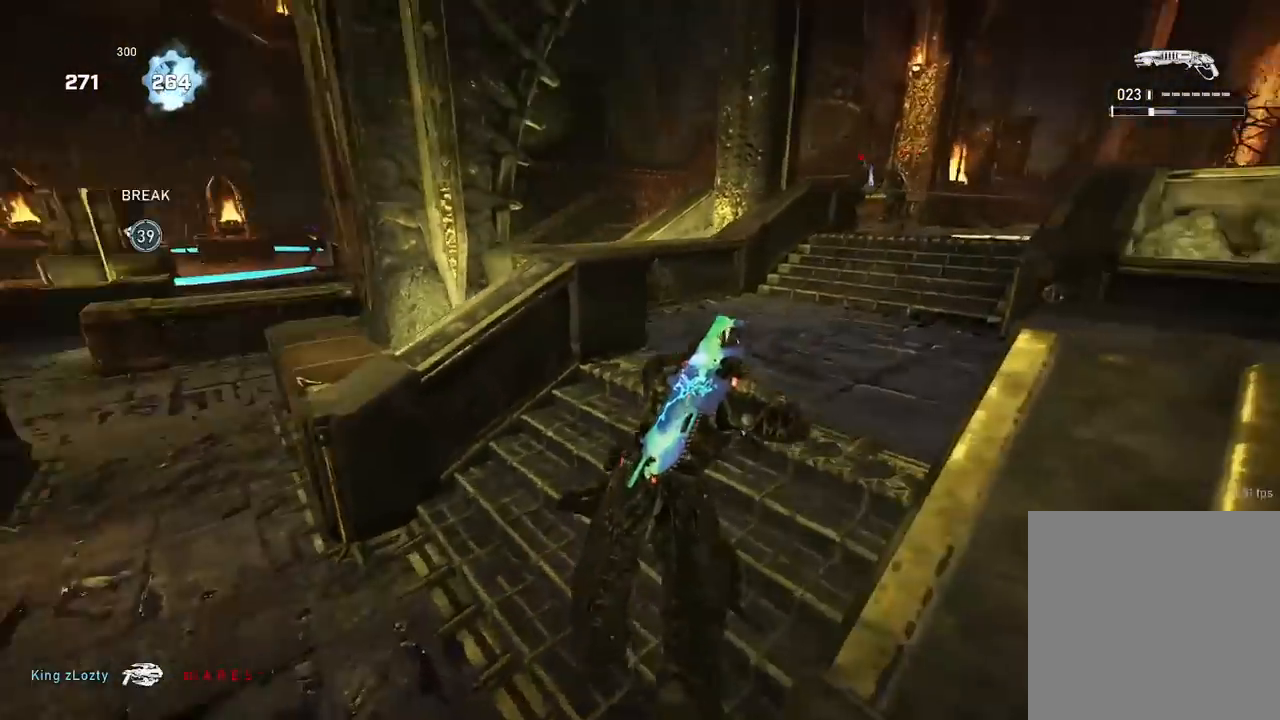
{"buttons": ["A"], "left_stick": "up", "right_stick": "right", "events": [[17, "right_stick", "down-left"], [334, "A", "down"], [500, "right_stick", "right"]]}
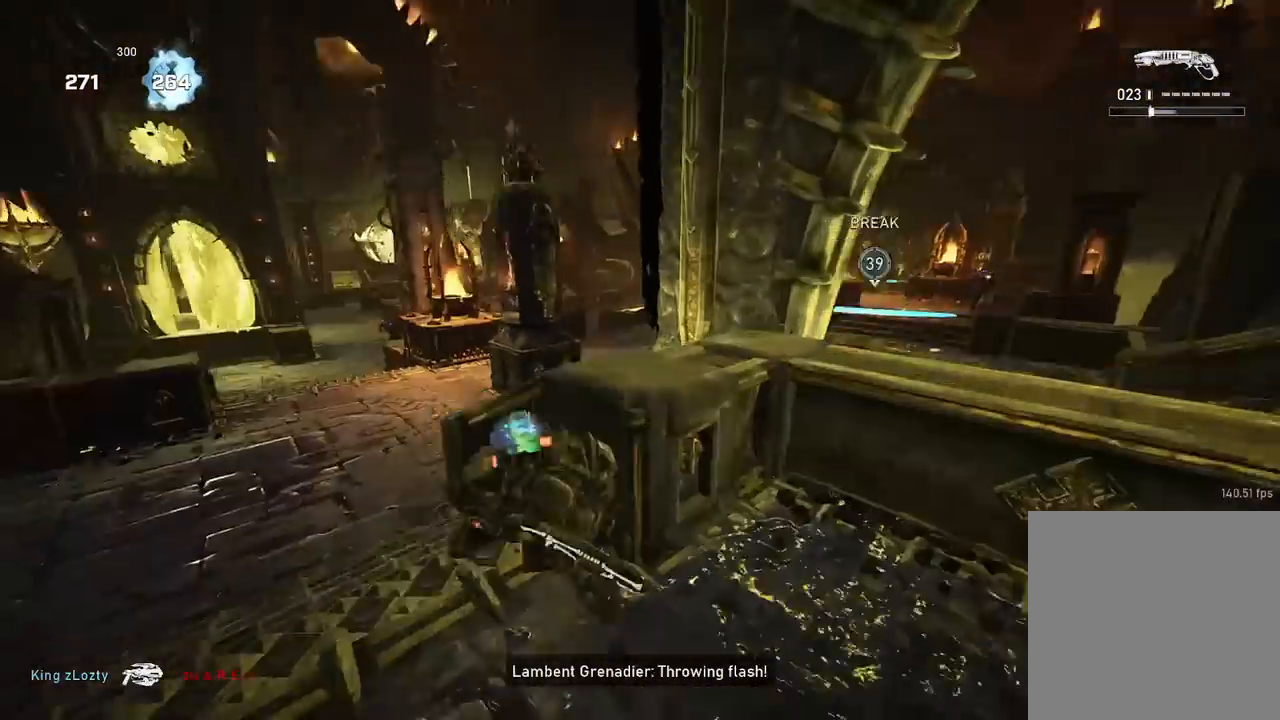
{"buttons": ["A"], "left_stick": "up-right", "right_stick": "center", "events": [[17, "R1", "down"], [17, "left_stick", "up-right"], [184, "R1", "up"], [267, "right_stick", "center"]]}
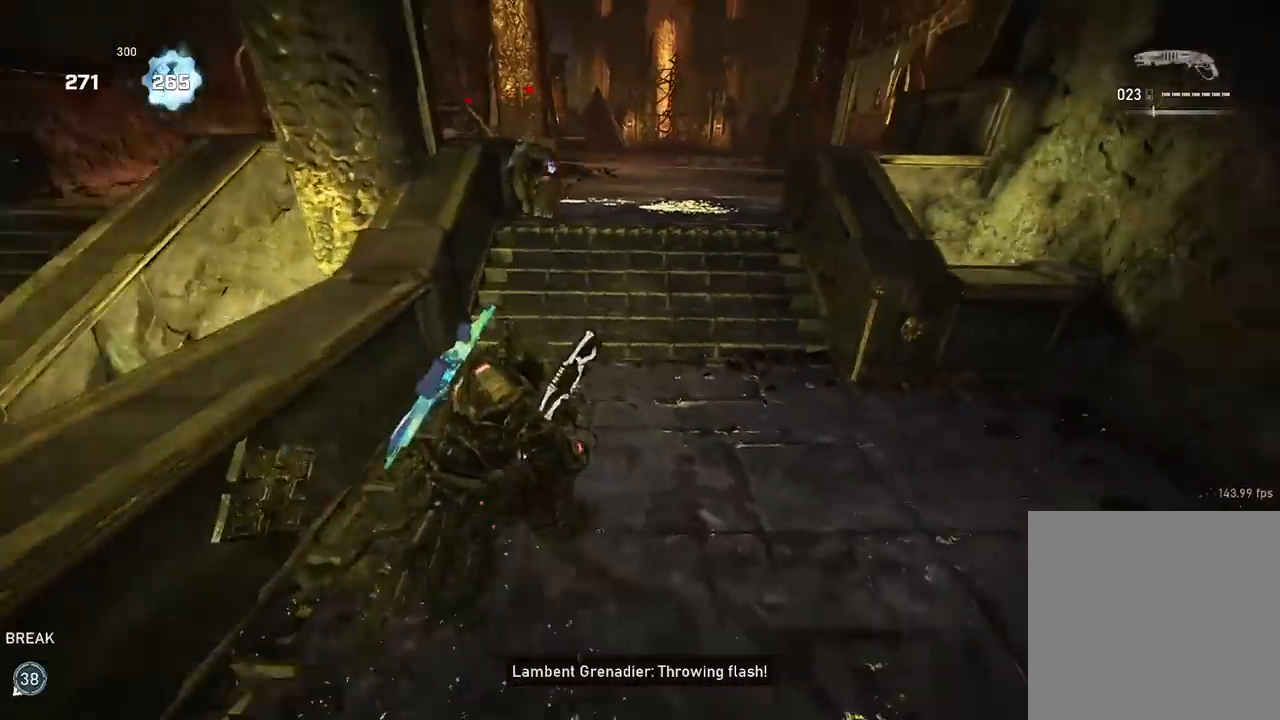
{"buttons": [], "left_stick": "up-left", "right_stick": "left", "events": [[250, "A", "up"], [334, "A", "down"], [384, "A", "up"], [467, "right_stick", "left"], [484, "left_stick", "up-left"]]}
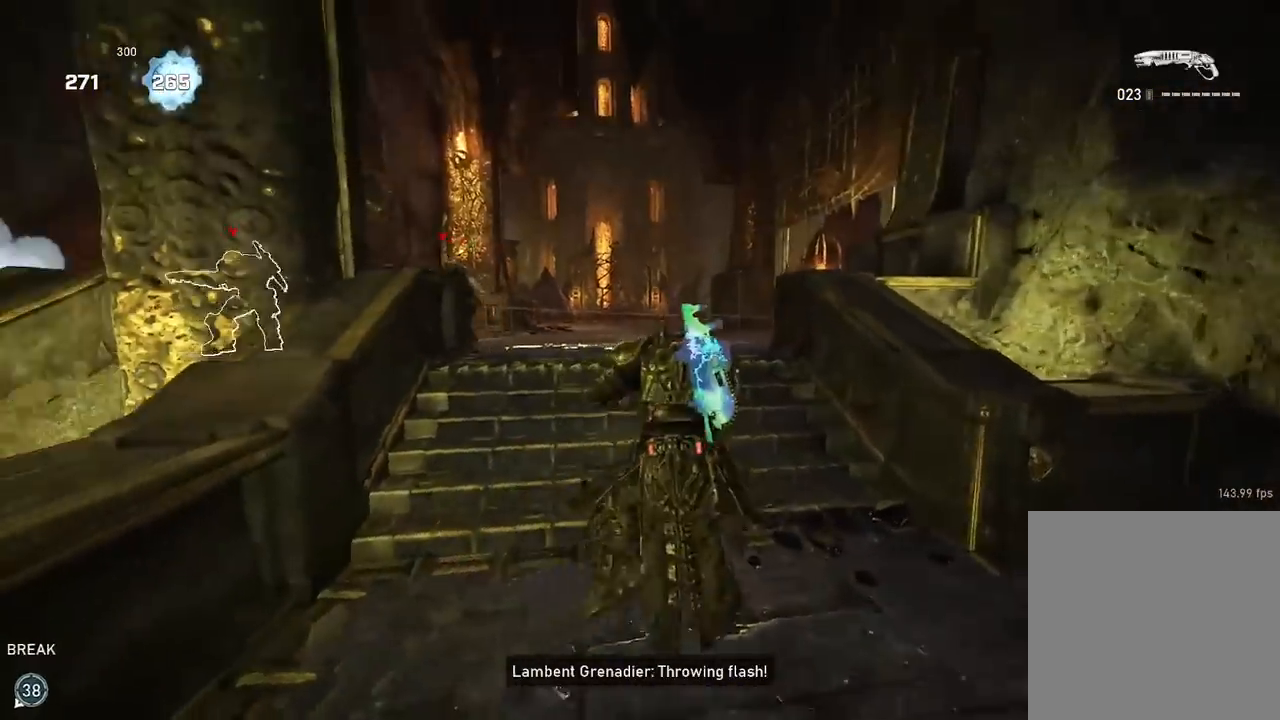
{"buttons": [], "left_stick": "down-right", "right_stick": "down-right", "events": [[34, "A", "down"], [50, "right_stick", "center"], [101, "A", "up"], [134, "right_stick", "right"], [167, "left_stick", "up"], [234, "A", "down"], [301, "A", "up"], [384, "right_stick", "down-right"], [401, "left_stick", "center"], [484, "left_stick", "down-right"]]}
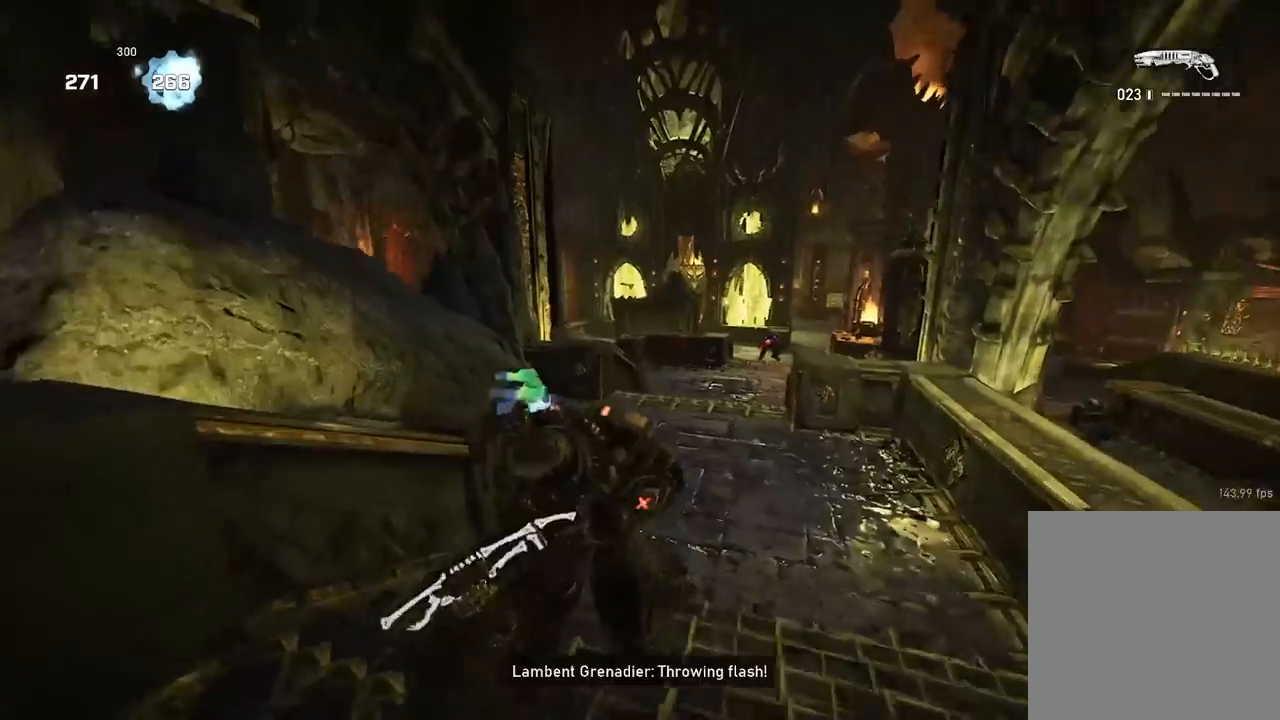
{"buttons": ["A"], "left_stick": "right", "right_stick": "center", "events": [[150, "A", "down"], [267, "right_stick", "center"], [334, "left_stick", "right"], [400, "DPAD_RIGHT", "down"], [467, "DPAD_RIGHT", "up"]]}
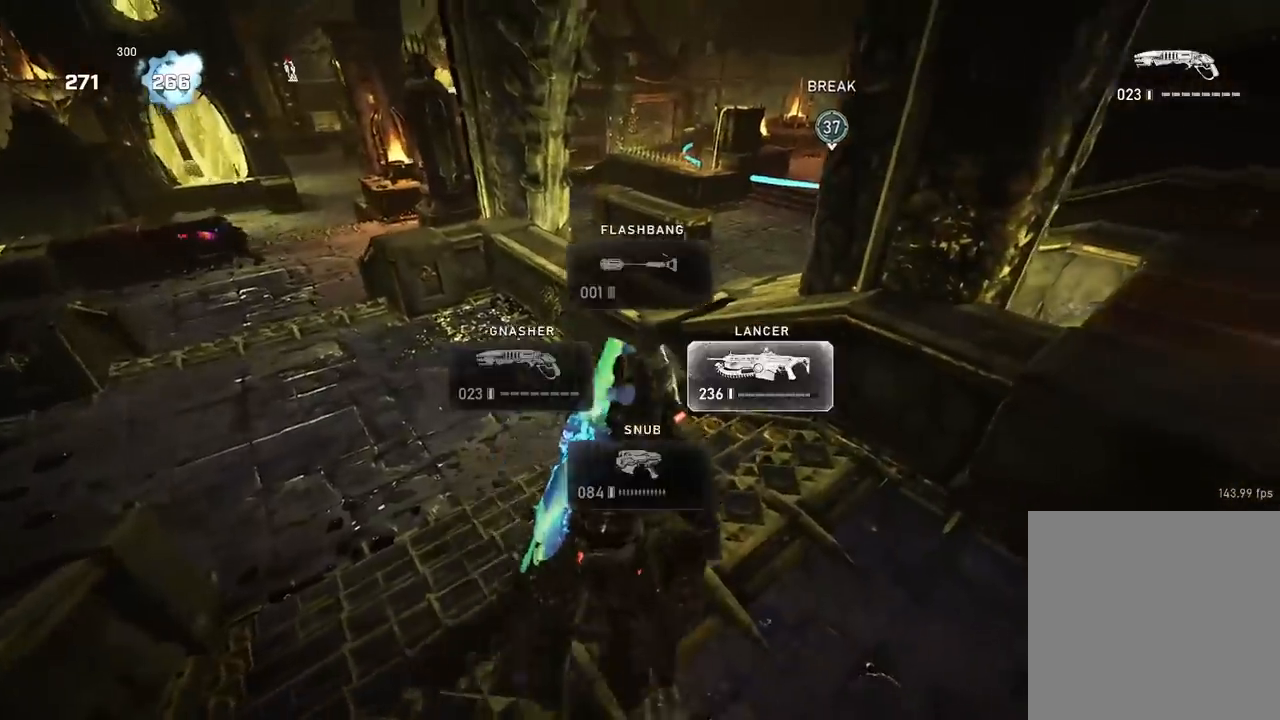
{"buttons": [], "left_stick": "up-right", "right_stick": "left", "events": [[317, "left_stick", "up-right"], [401, "A", "up"], [401, "right_stick", "left"]]}
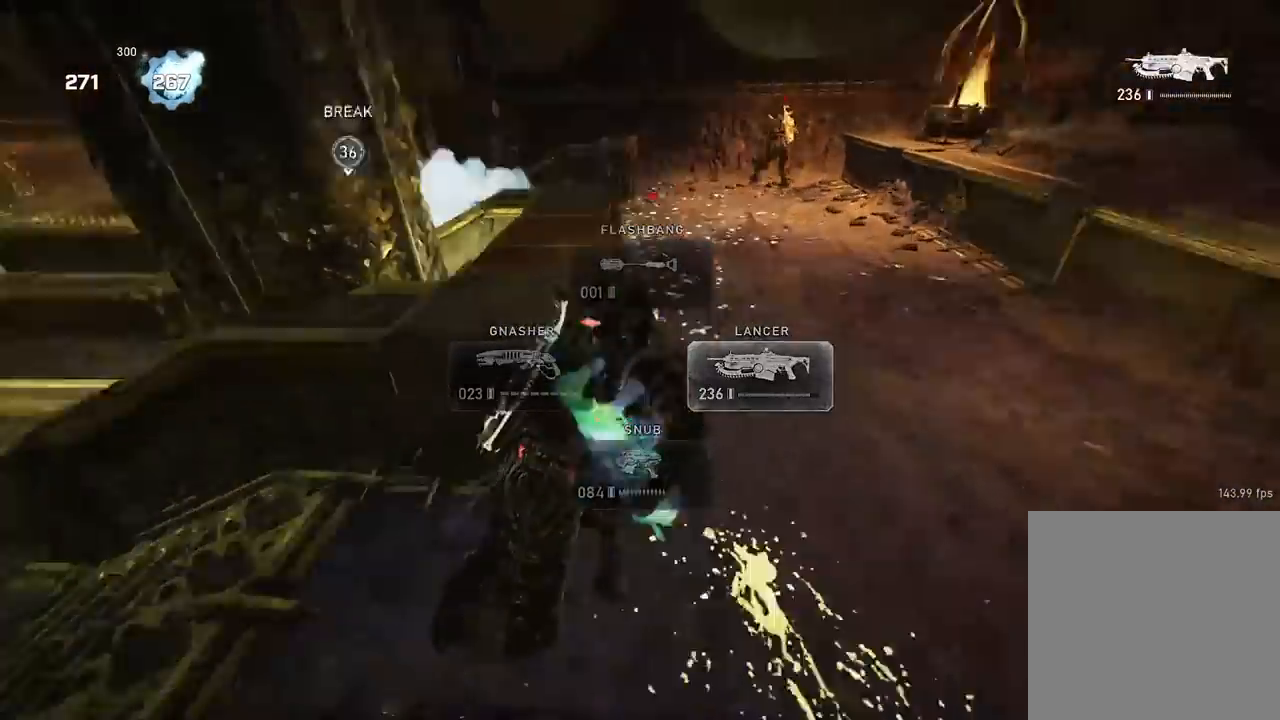
{"buttons": [], "left_stick": "left", "right_stick": "center", "events": [[150, "left_stick", "down-right"], [217, "left_stick", "down-left"], [234, "right_stick", "center"], [434, "left_stick", "left"]]}
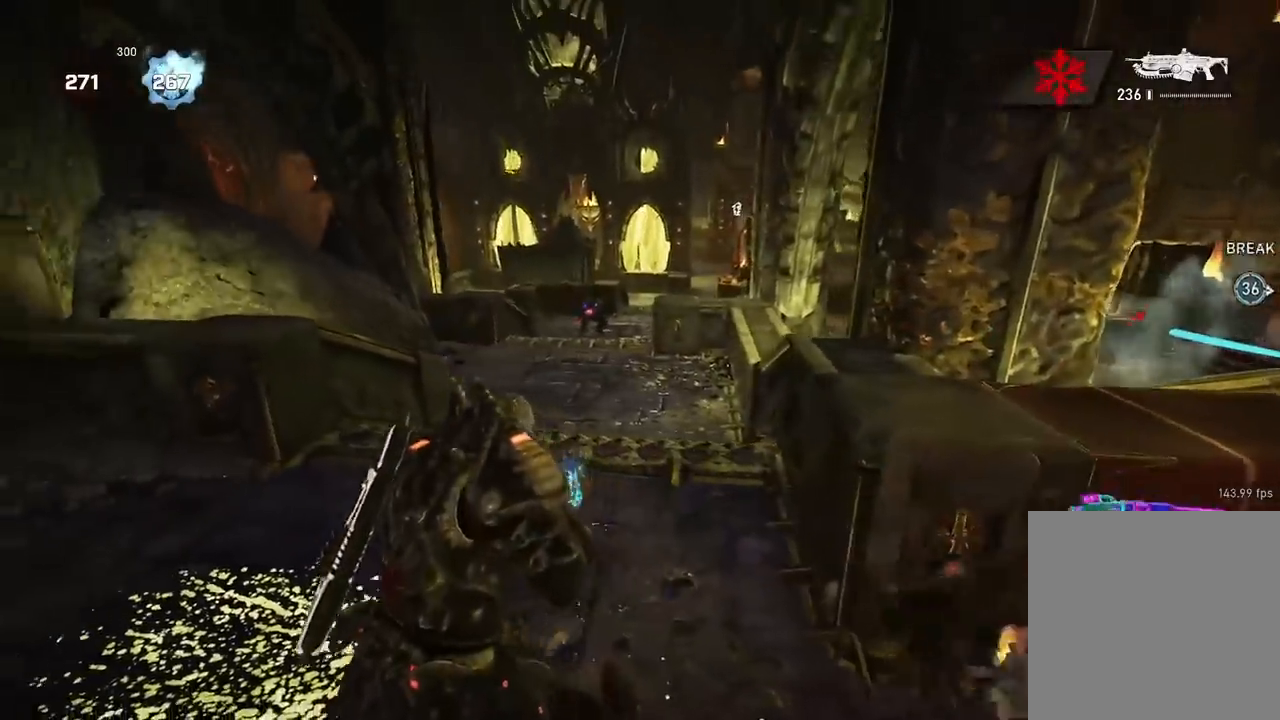
{"buttons": ["L2", "R2"], "left_stick": "left", "right_stick": "left", "events": [[67, "right_stick", "up-left"], [84, "L2", "down"], [167, "R2", "down"], [217, "L3", "down"], [217, "left_stick", "up-left"], [267, "right_stick", "down-right"], [317, "L3", "up"], [367, "left_stick", "left"], [484, "right_stick", "left"]]}
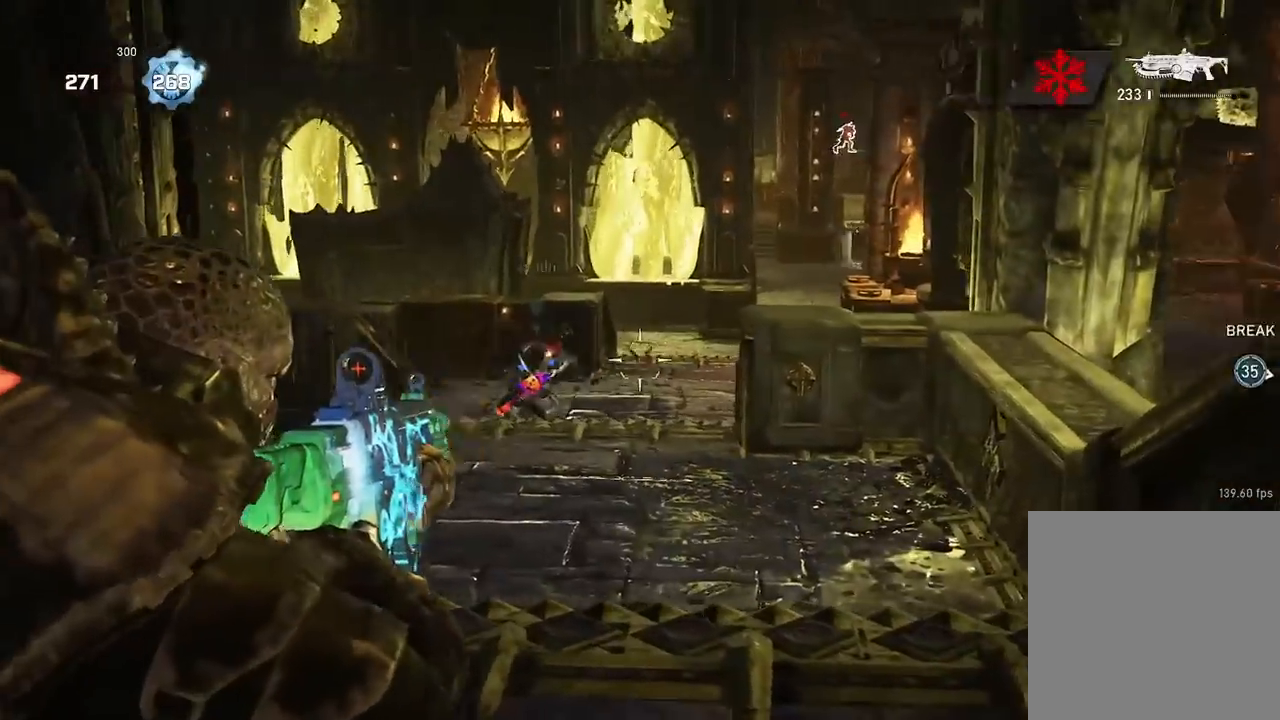
{"buttons": ["L2", "R2"], "left_stick": "left", "right_stick": "left", "events": [[17, "L3", "down"], [117, "L3", "up"], [133, "right_stick", "down"], [300, "L3", "down"], [300, "right_stick", "right"], [400, "L3", "up"], [450, "right_stick", "left"]]}
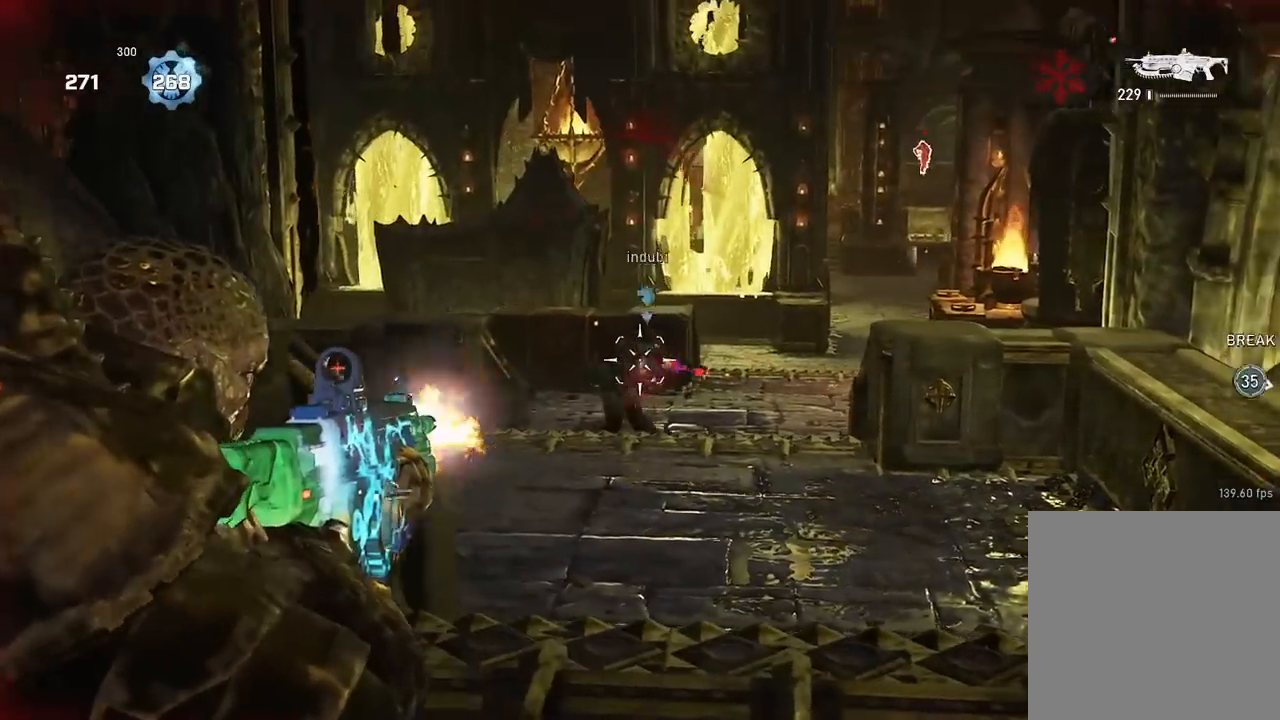
{"buttons": ["L2", "R2", "L3"], "left_stick": "right", "right_stick": "right", "events": [[34, "L3", "down"], [51, "right_stick", "down-right"], [67, "left_stick", "center"], [167, "L3", "up"], [167, "right_stick", "left"], [334, "left_stick", "right"], [384, "right_stick", "center"], [434, "right_stick", "right"], [468, "L3", "down"]]}
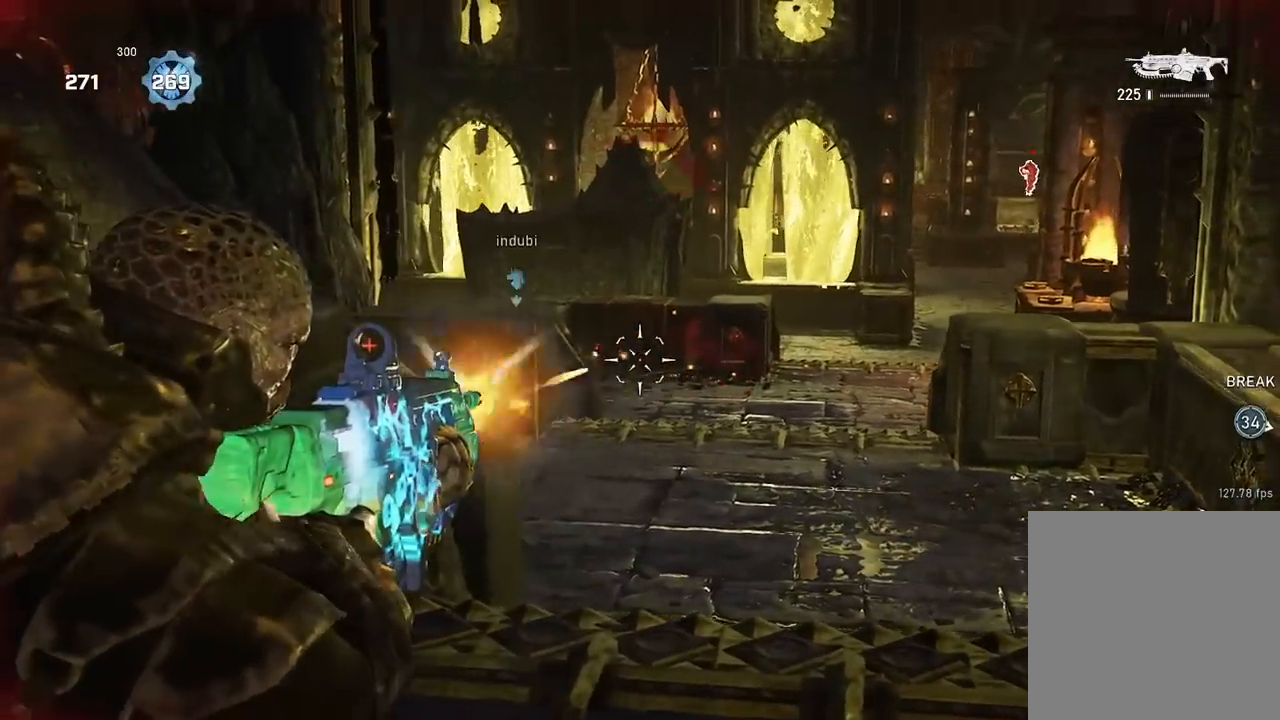
{"buttons": ["A"], "left_stick": "up-right", "right_stick": "center", "events": [[33, "right_stick", "left"], [83, "L3", "up"], [100, "L2", "up"], [117, "right_stick", "down-right"], [150, "R2", "up"], [183, "DPAD_LEFT", "down"], [183, "right_stick", "right"], [234, "A", "down"], [250, "left_stick", "up-right"], [284, "DPAD_LEFT", "up"], [417, "right_stick", "center"]]}
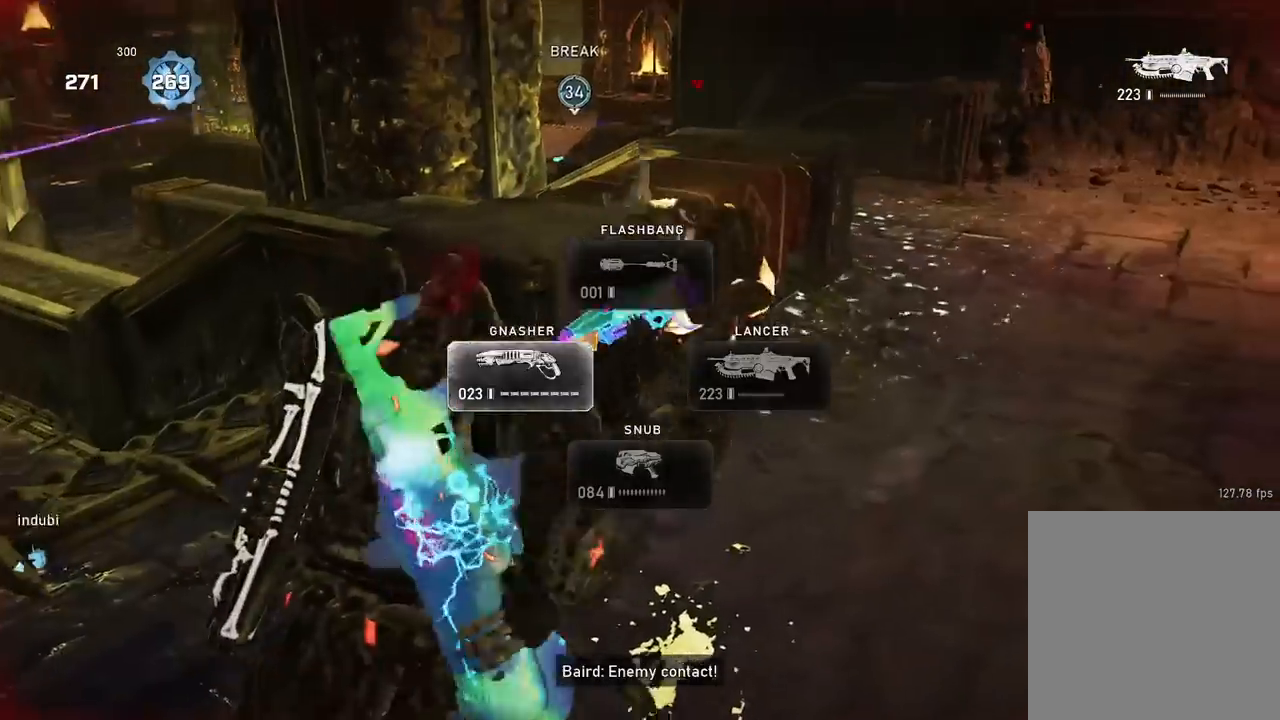
{"buttons": [], "left_stick": "down-right", "right_stick": "center", "events": [[251, "A", "up"], [351, "left_stick", "down-right"], [351, "right_stick", "left"], [401, "right_stick", "center"]]}
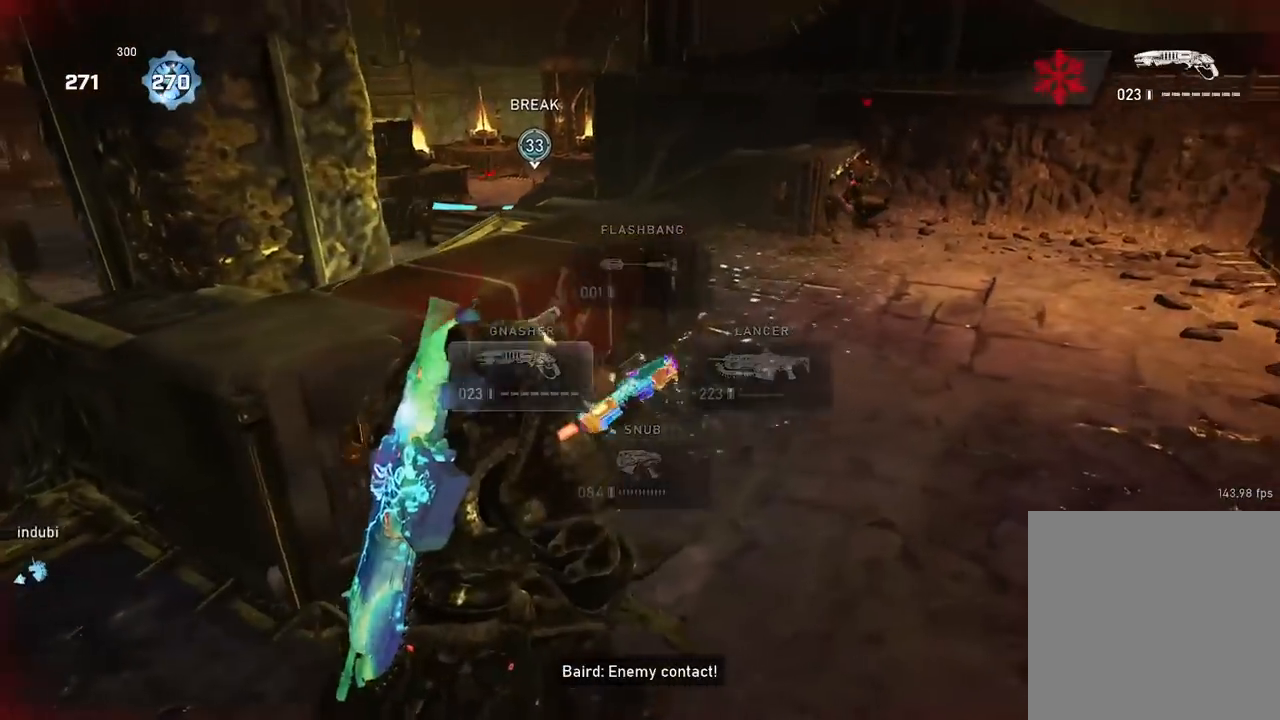
{"buttons": [], "left_stick": "up", "right_stick": "down", "events": [[33, "DPAD_UP", "down"], [133, "DPAD_UP", "up"], [200, "left_stick", "up"], [234, "right_stick", "left"], [267, "A", "down"], [367, "A", "up"], [400, "right_stick", "down"]]}